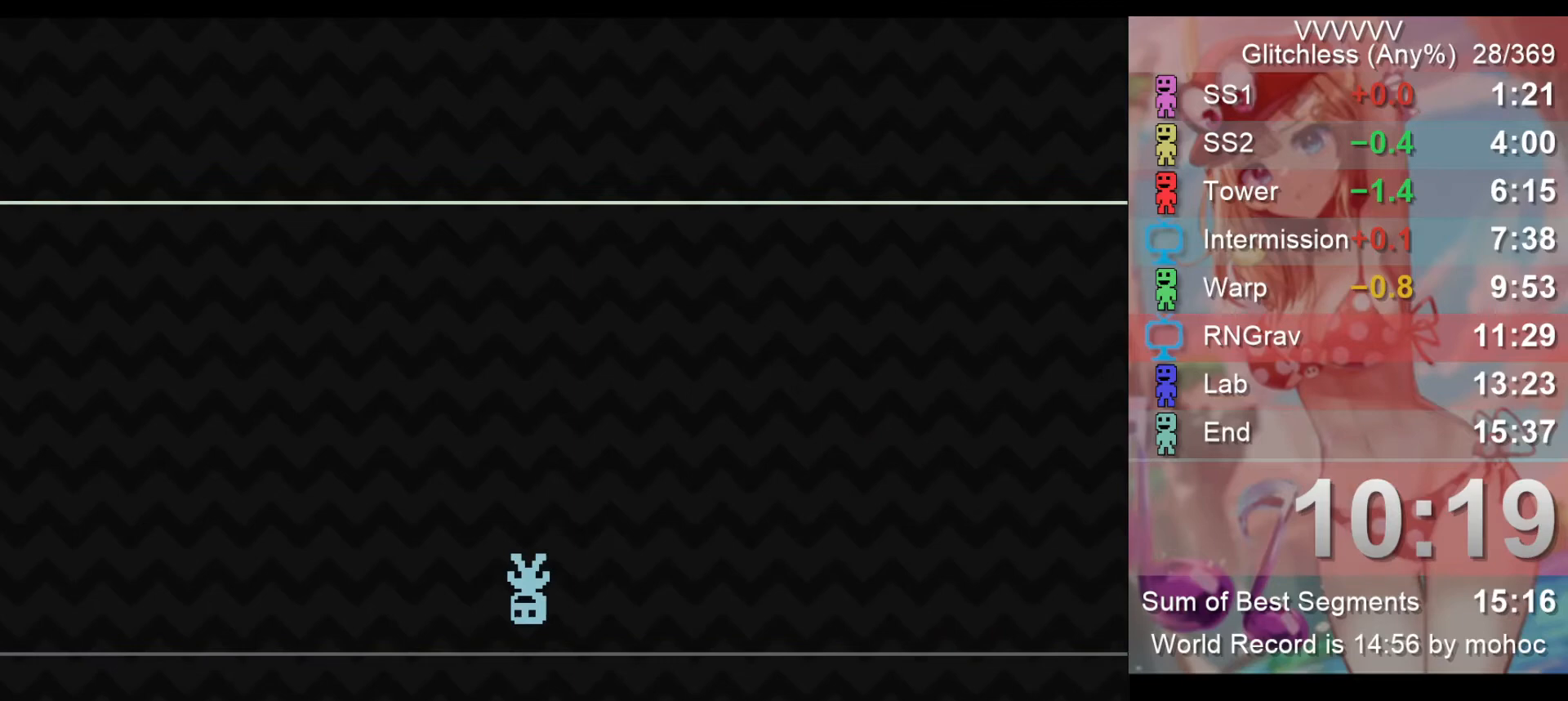
Gameplay with keyboard; each line is a JSON object with the keys held at the frame after it. "events" lists presses ("down") and releases ("up") of "down", "left", "return", "right", "space", "up", "v" and "z" between this image and that frame as [ms after this image, input, new state], when the widget could be followed in between. No other keys are recorded. Mouse input is not recorded.
{"keys": [], "events": [[300, "right", "down"], [433, "right", "up"]]}
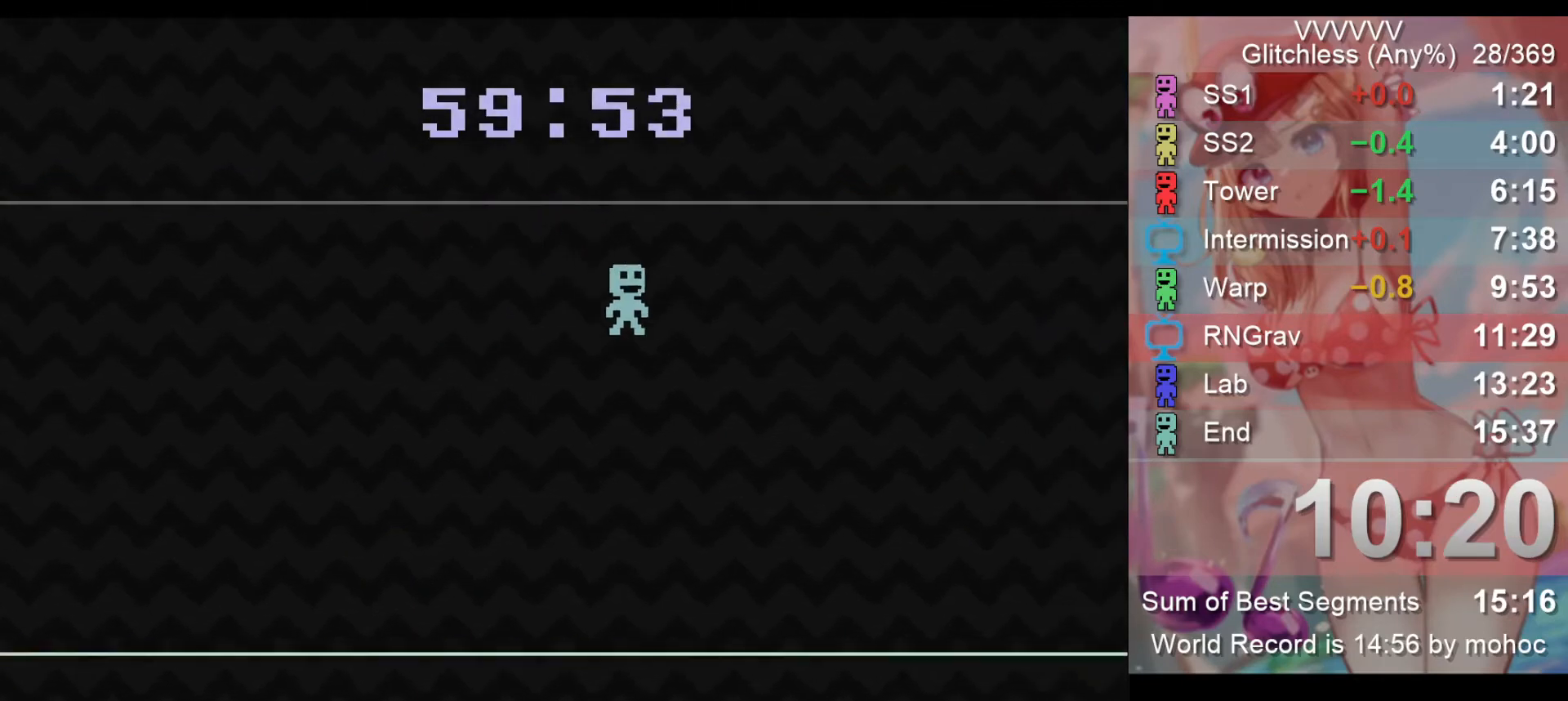
{"keys": [], "events": [[267, "left", "down"], [367, "left", "up"]]}
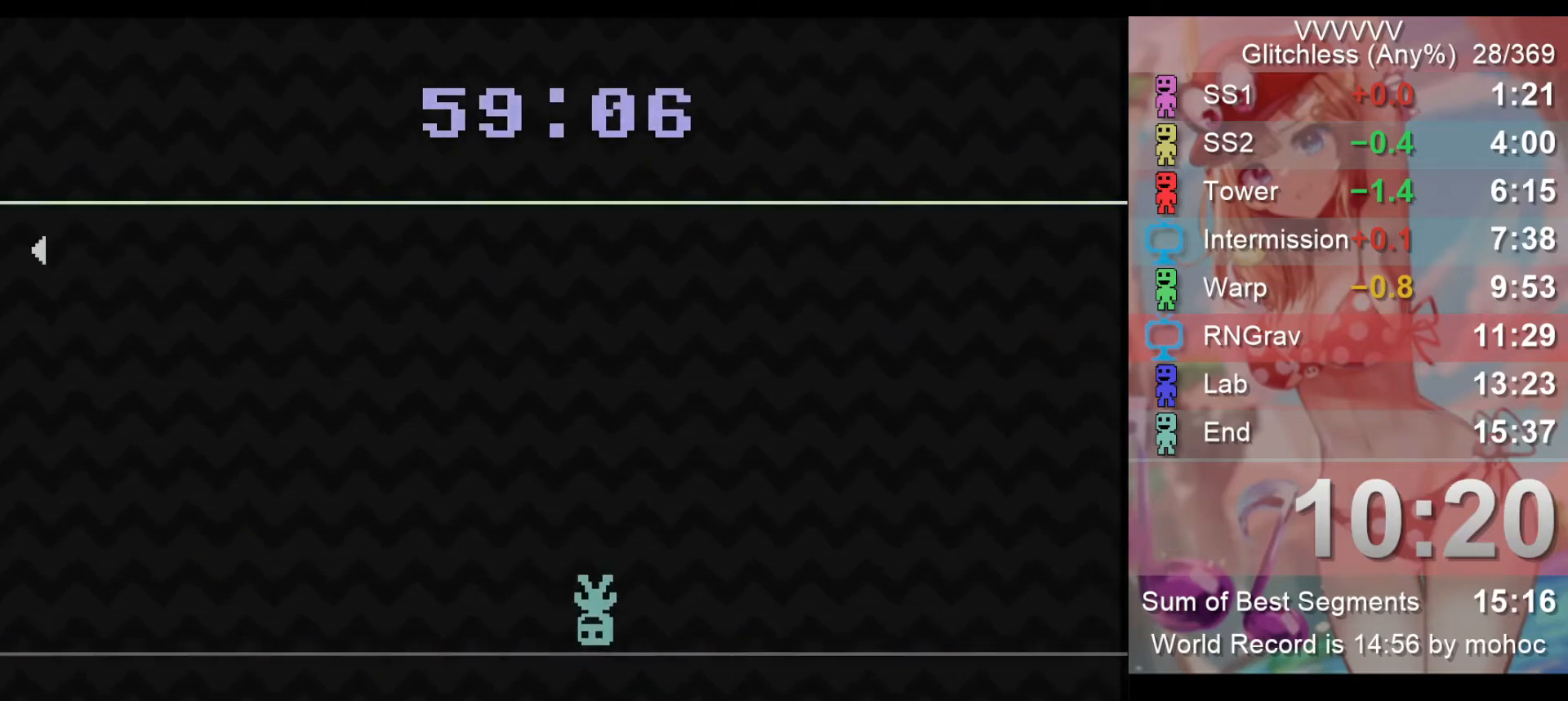
{"keys": [], "events": []}
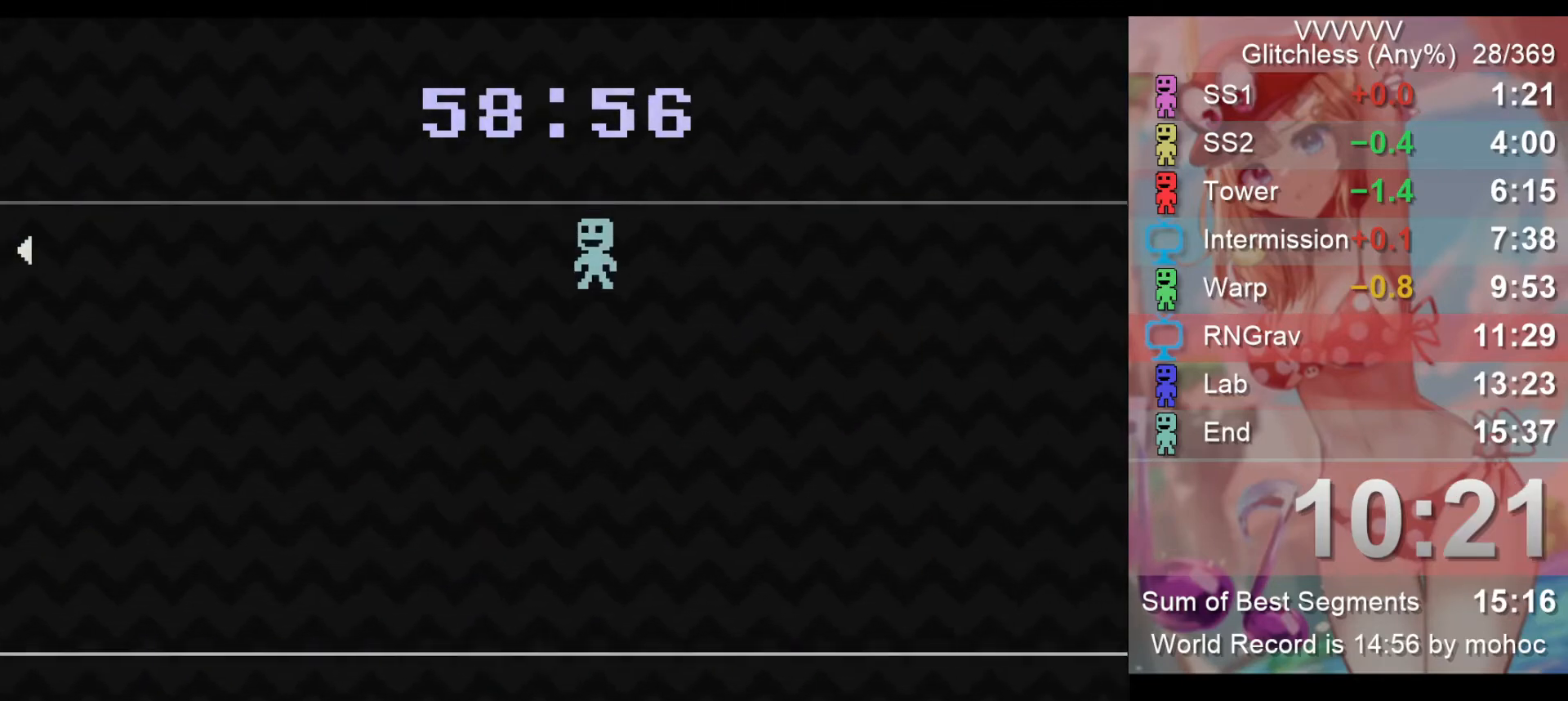
{"keys": ["right"], "events": [[67, "left", "down"], [333, "left", "up"], [333, "right", "down"]]}
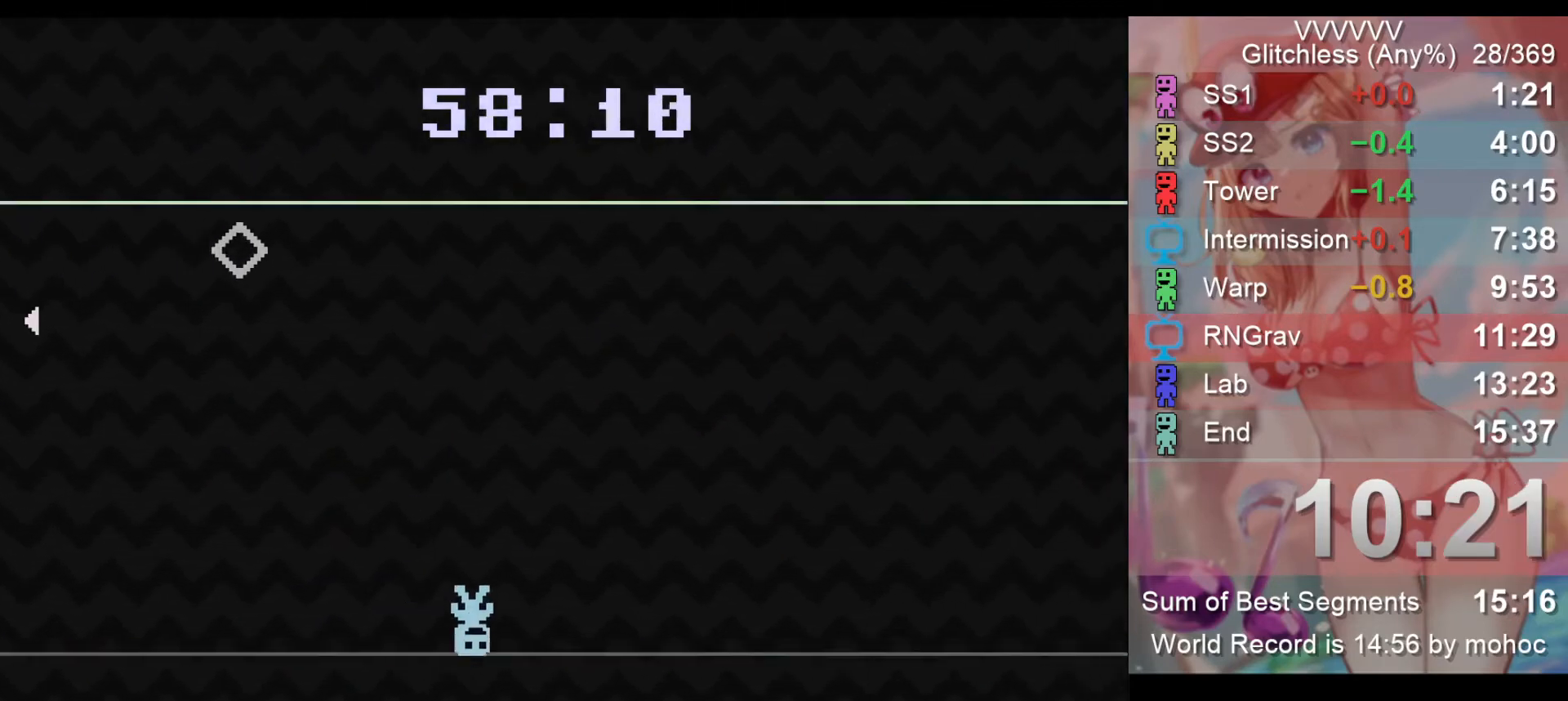
{"keys": ["right"], "events": []}
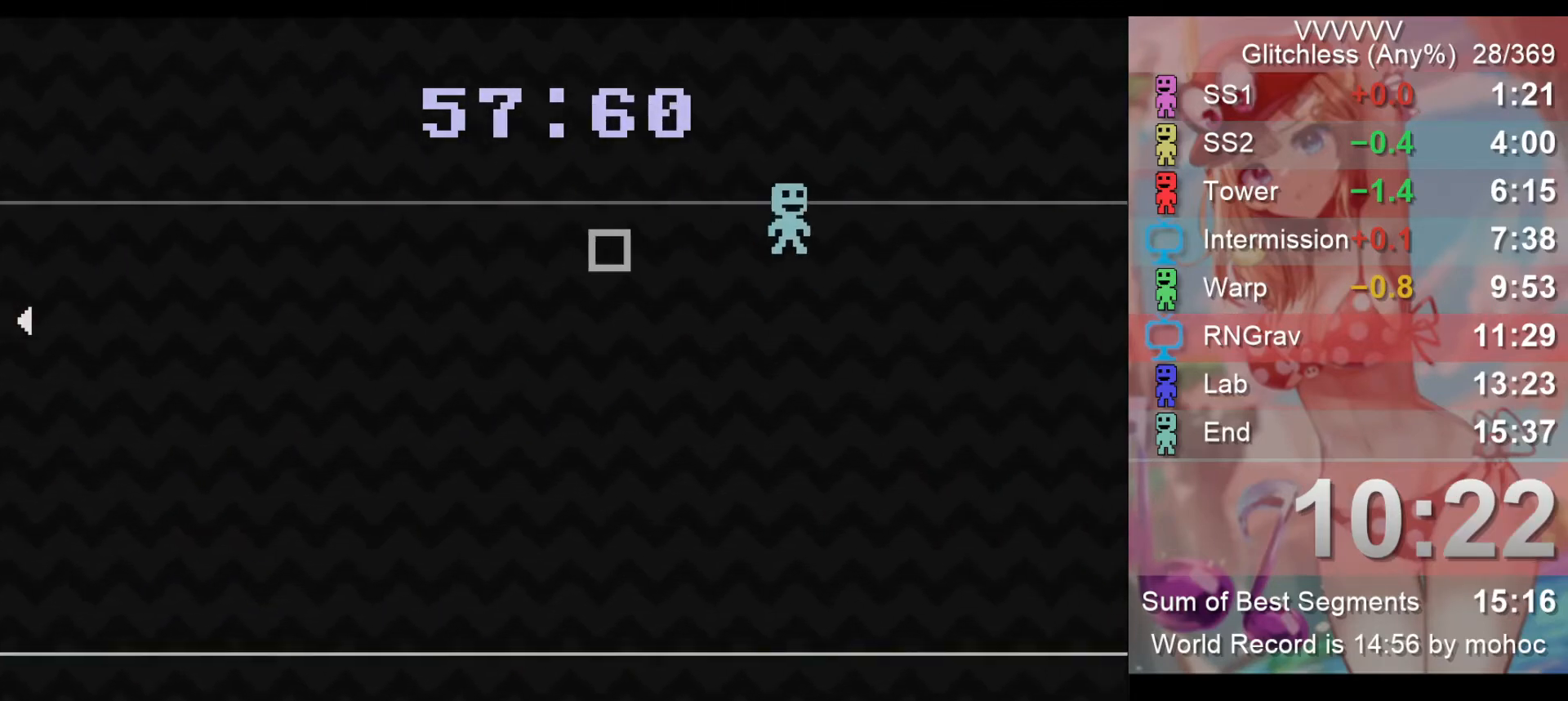
{"keys": [], "events": [[67, "left", "down"], [67, "right", "up"], [333, "left", "up"]]}
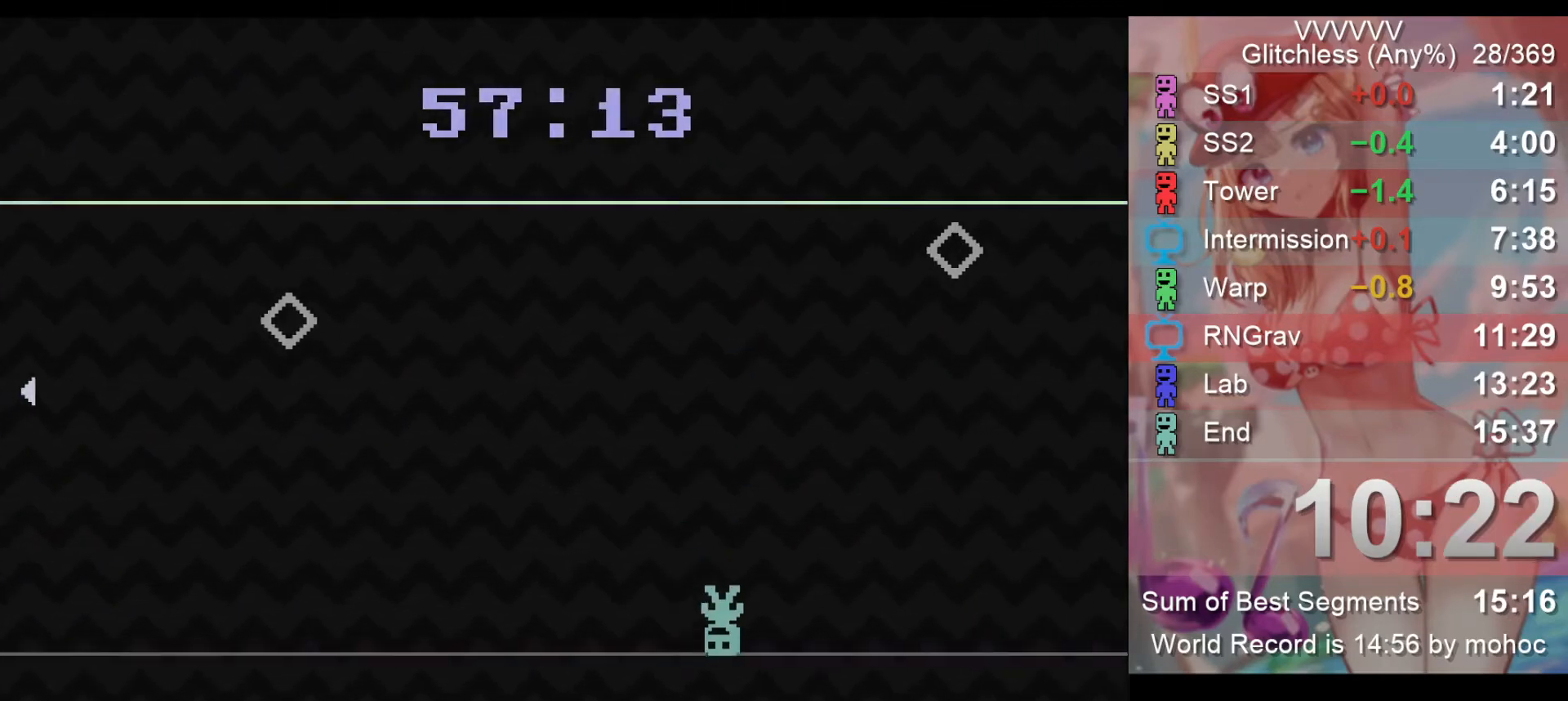
{"keys": ["left"], "events": [[267, "left", "down"]]}
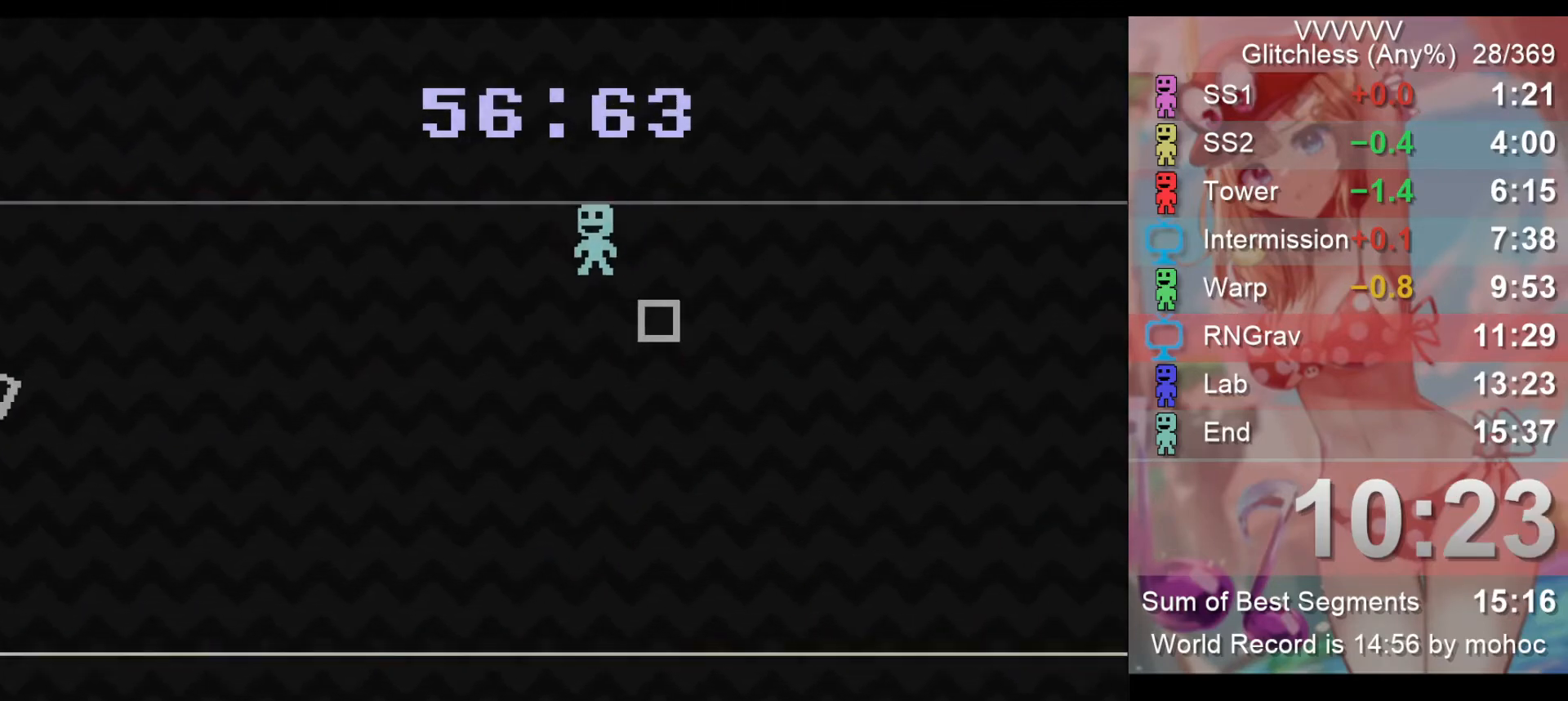
{"keys": [], "events": [[100, "left", "up"], [100, "right", "down"], [500, "right", "up"]]}
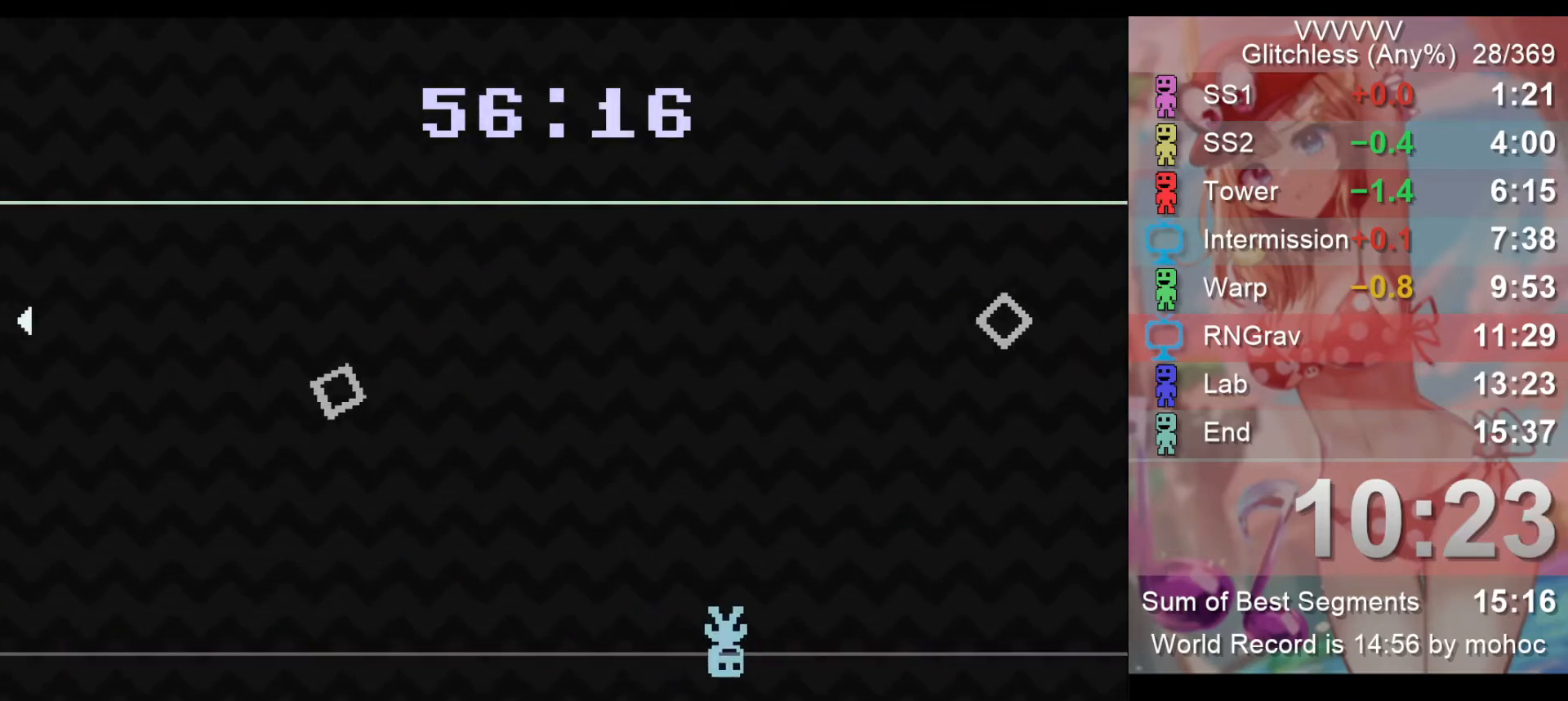
{"keys": ["left"], "events": [[233, "left", "down"]]}
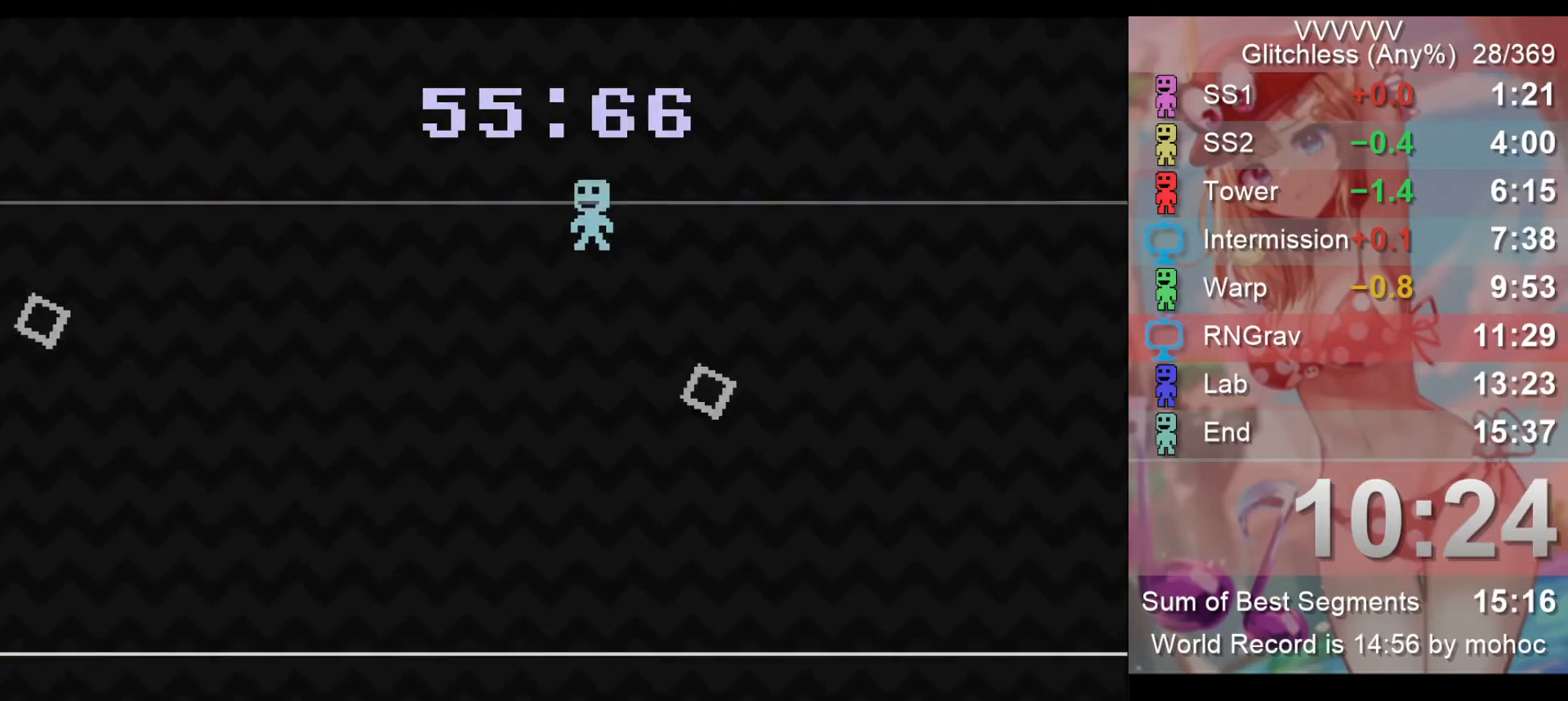
{"keys": ["left"], "events": [[200, "left", "up"], [367, "left", "down"]]}
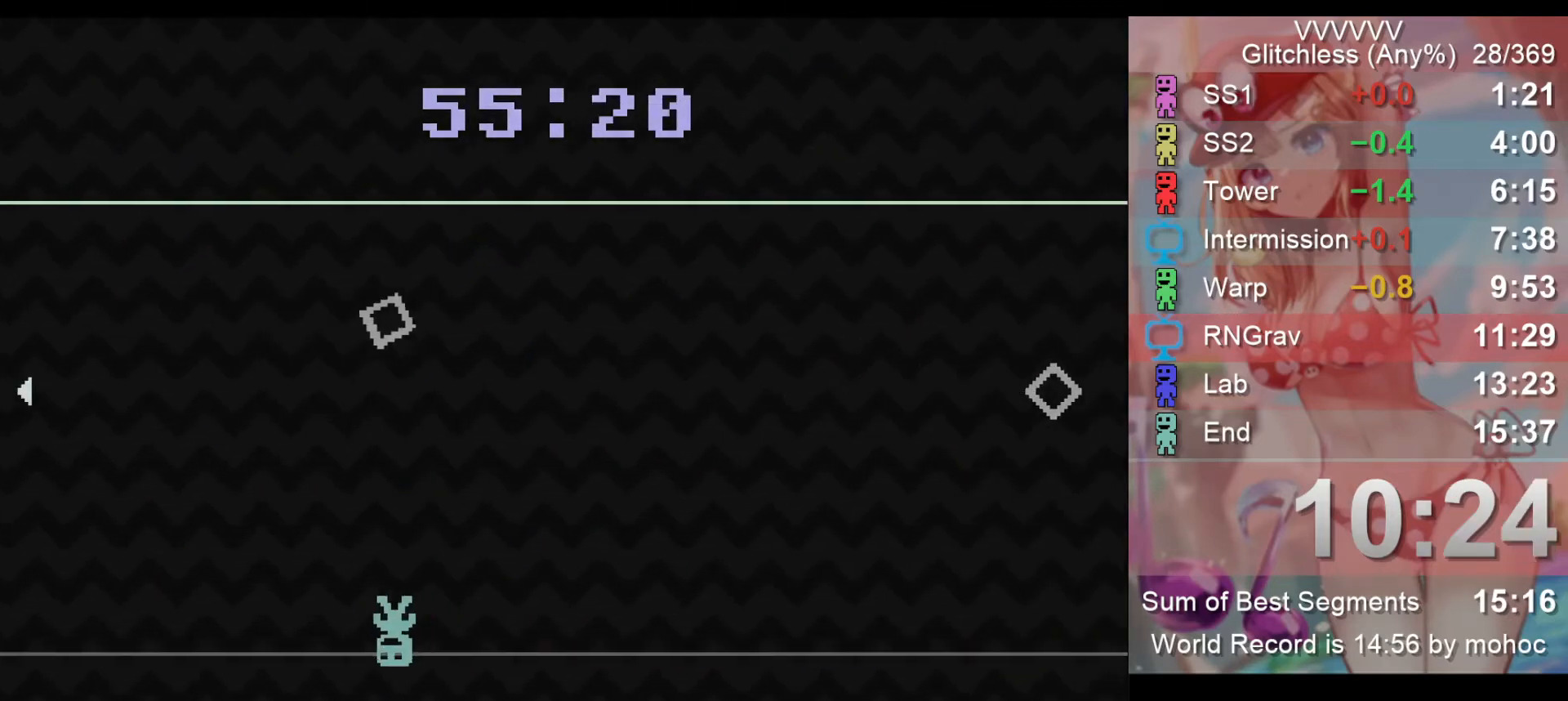
{"keys": ["right"], "events": [[33, "left", "up"], [267, "right", "down"]]}
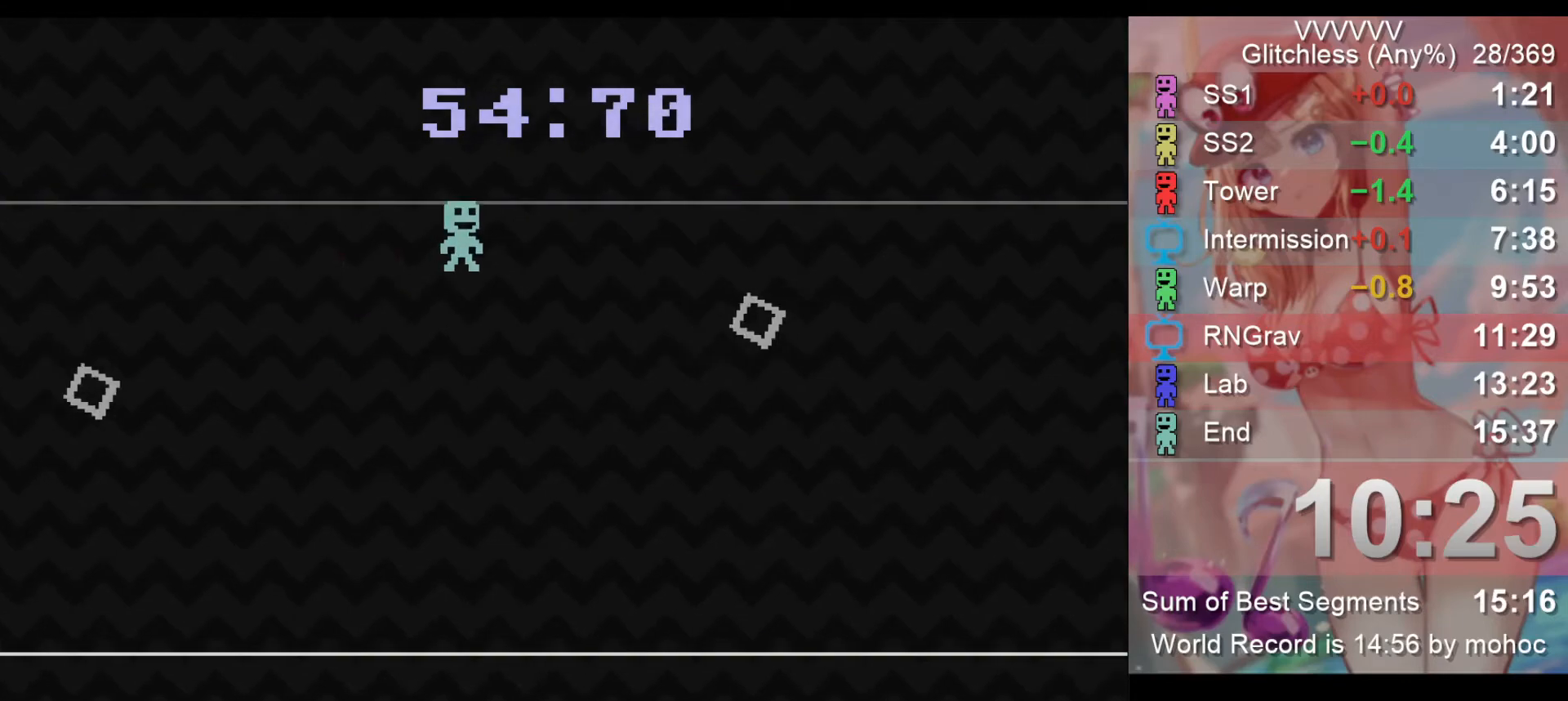
{"keys": ["left"], "events": [[133, "right", "up"], [267, "left", "down"]]}
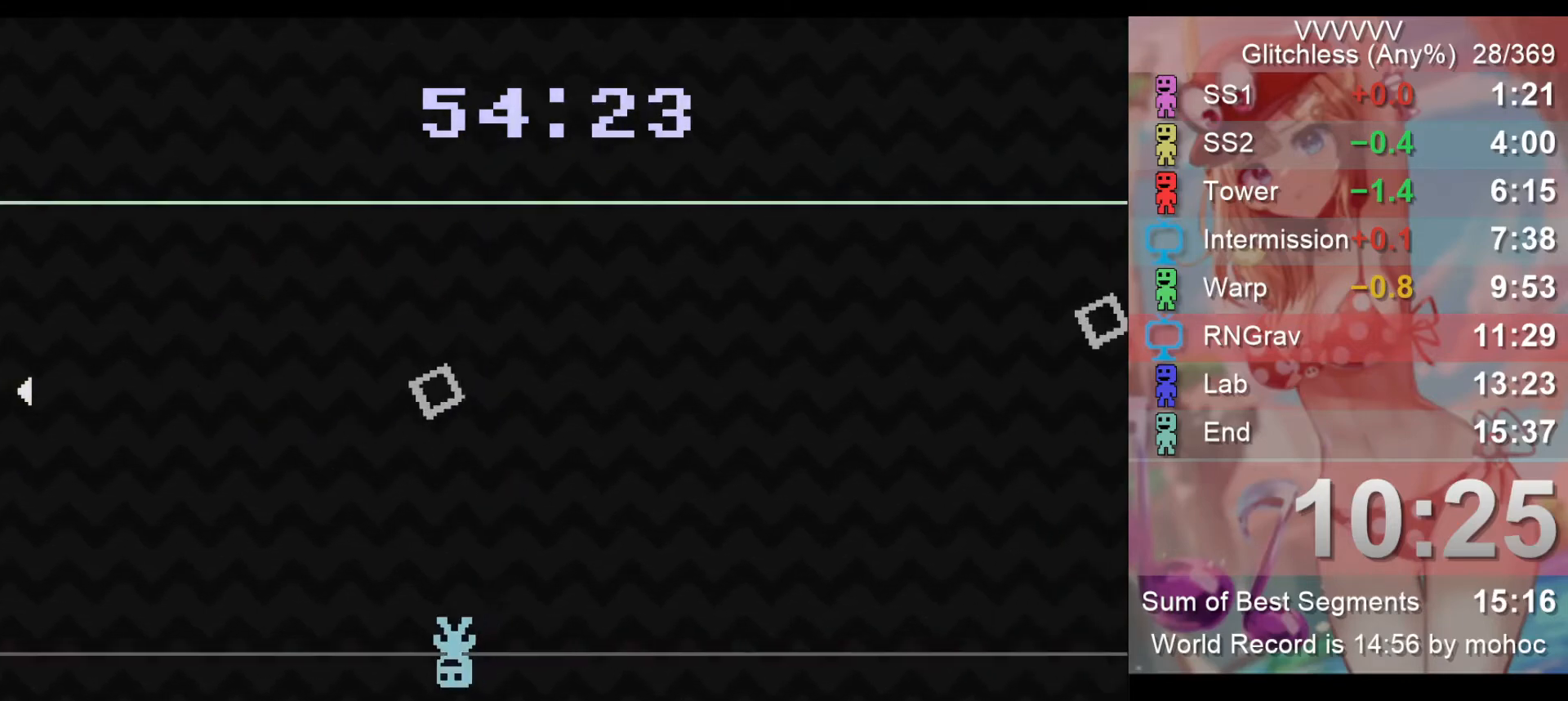
{"keys": ["right"], "events": [[100, "left", "up"], [133, "right", "down"]]}
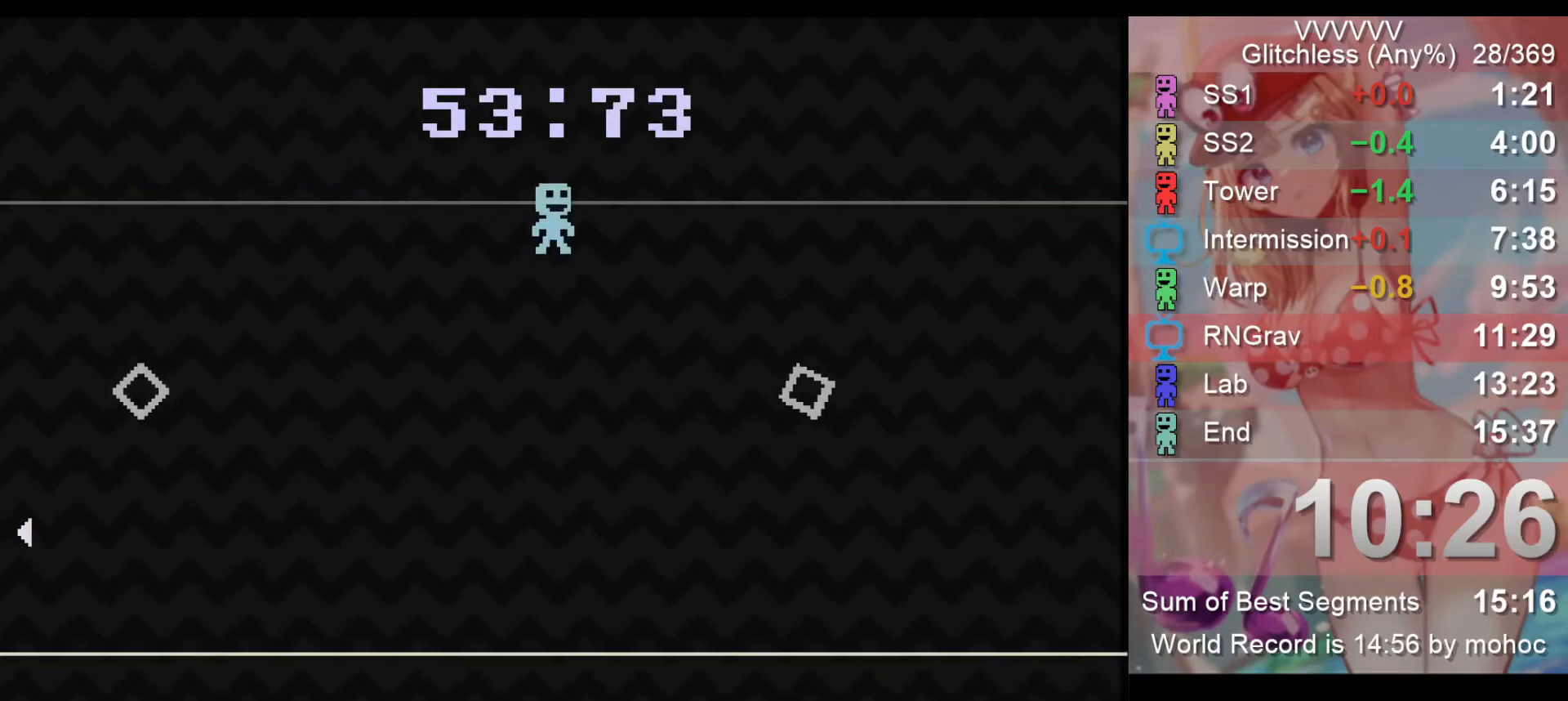
{"keys": ["left"], "events": [[33, "right", "up"], [300, "left", "down"]]}
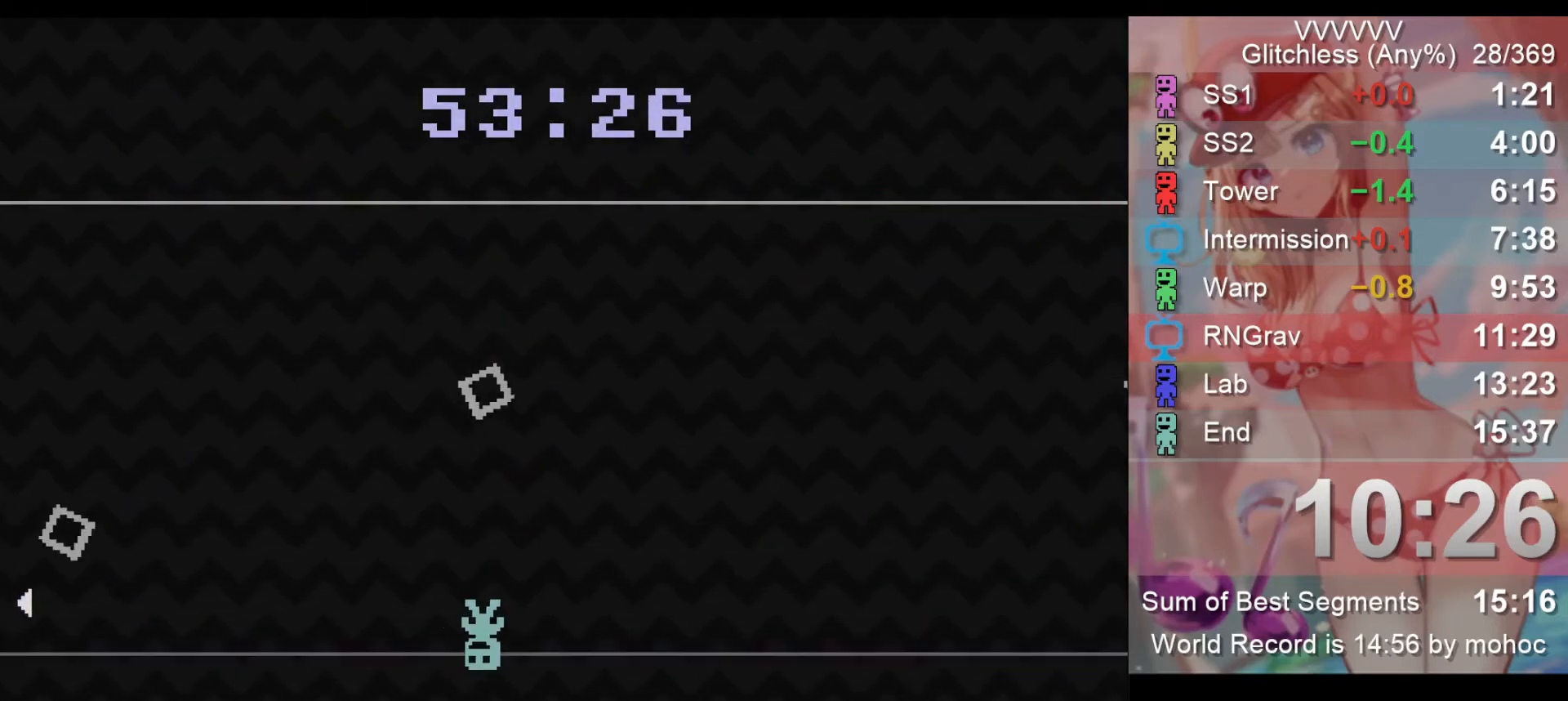
{"keys": [], "events": [[33, "left", "up"], [167, "right", "down"], [300, "right", "up"]]}
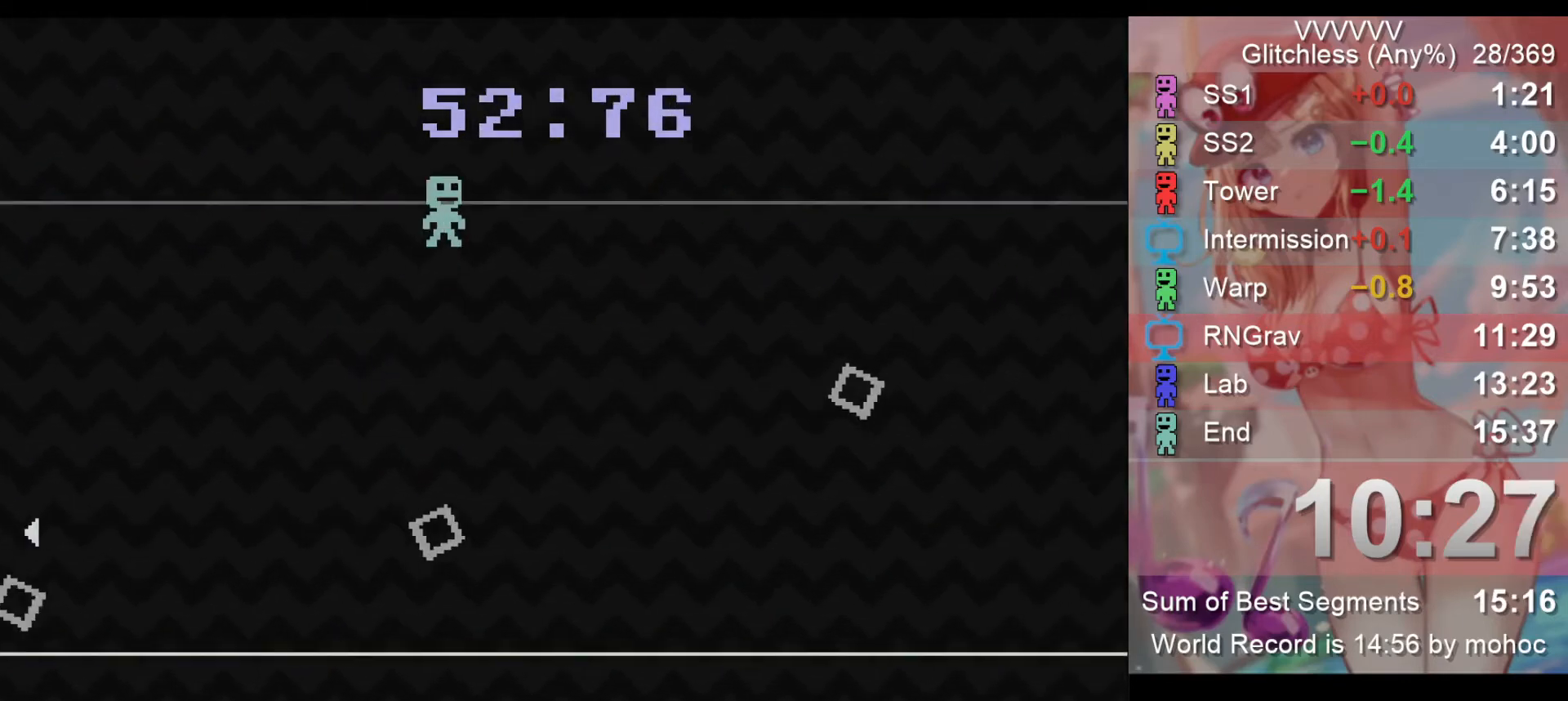
{"keys": [], "events": [[233, "right", "down"], [467, "right", "up"]]}
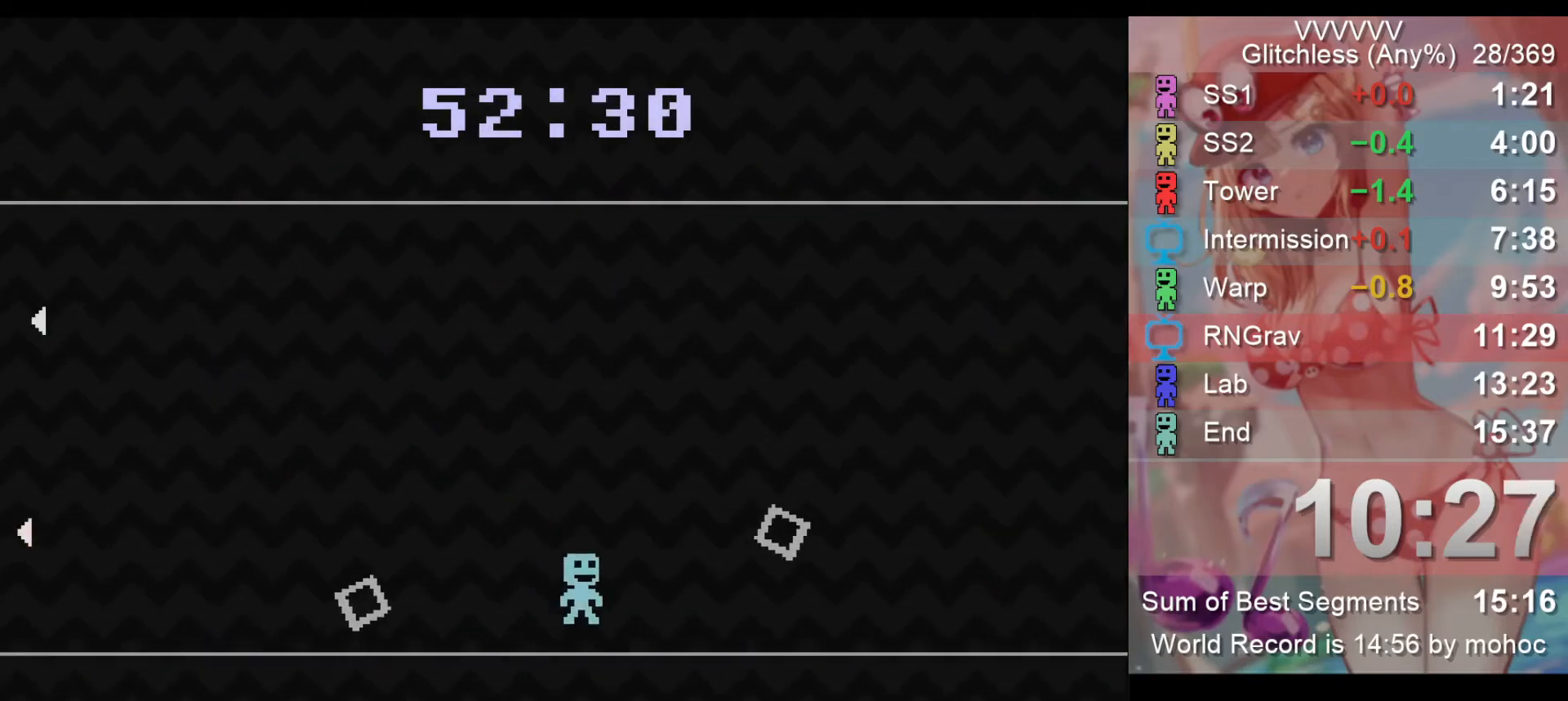
{"keys": ["left"], "events": [[267, "right", "down"], [400, "left", "down"], [400, "right", "up"]]}
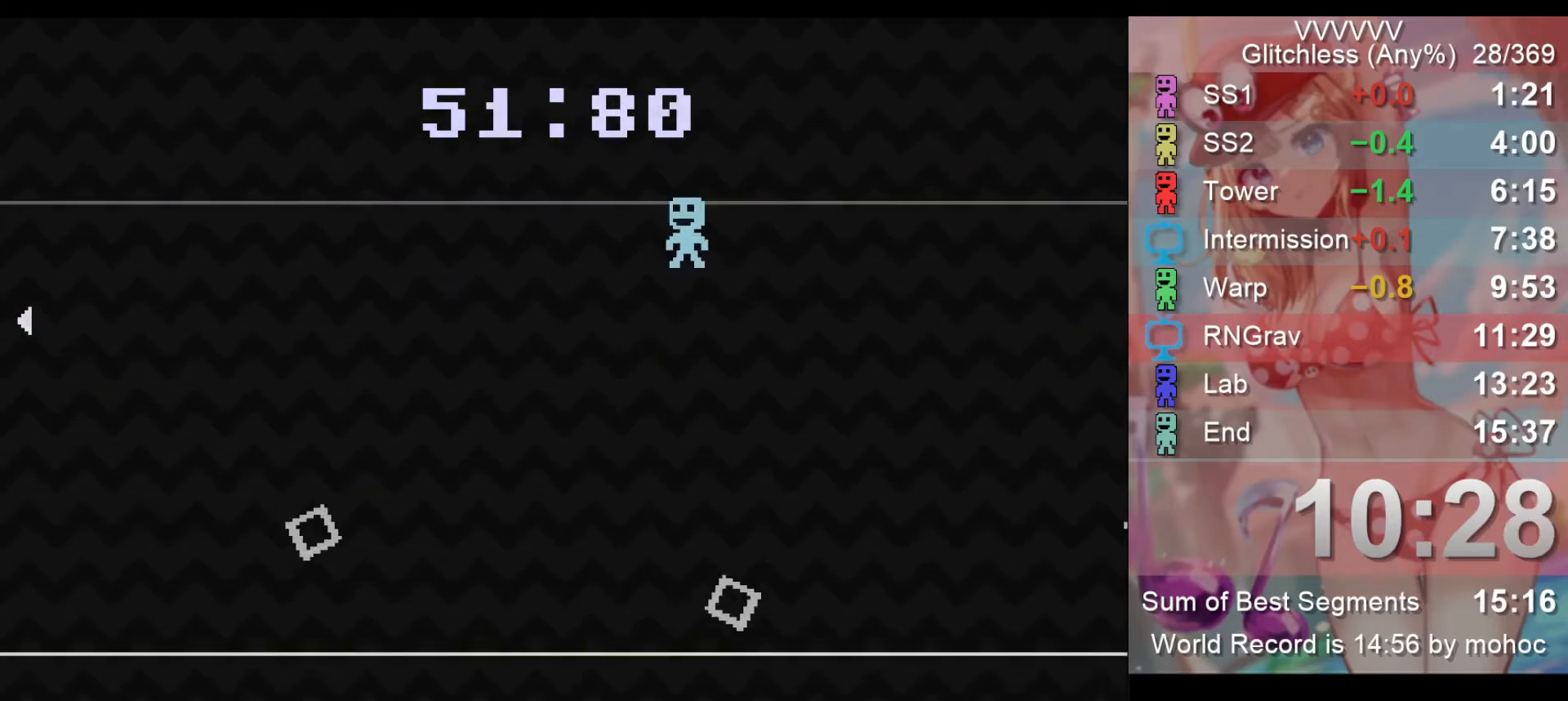
{"keys": ["left"], "events": []}
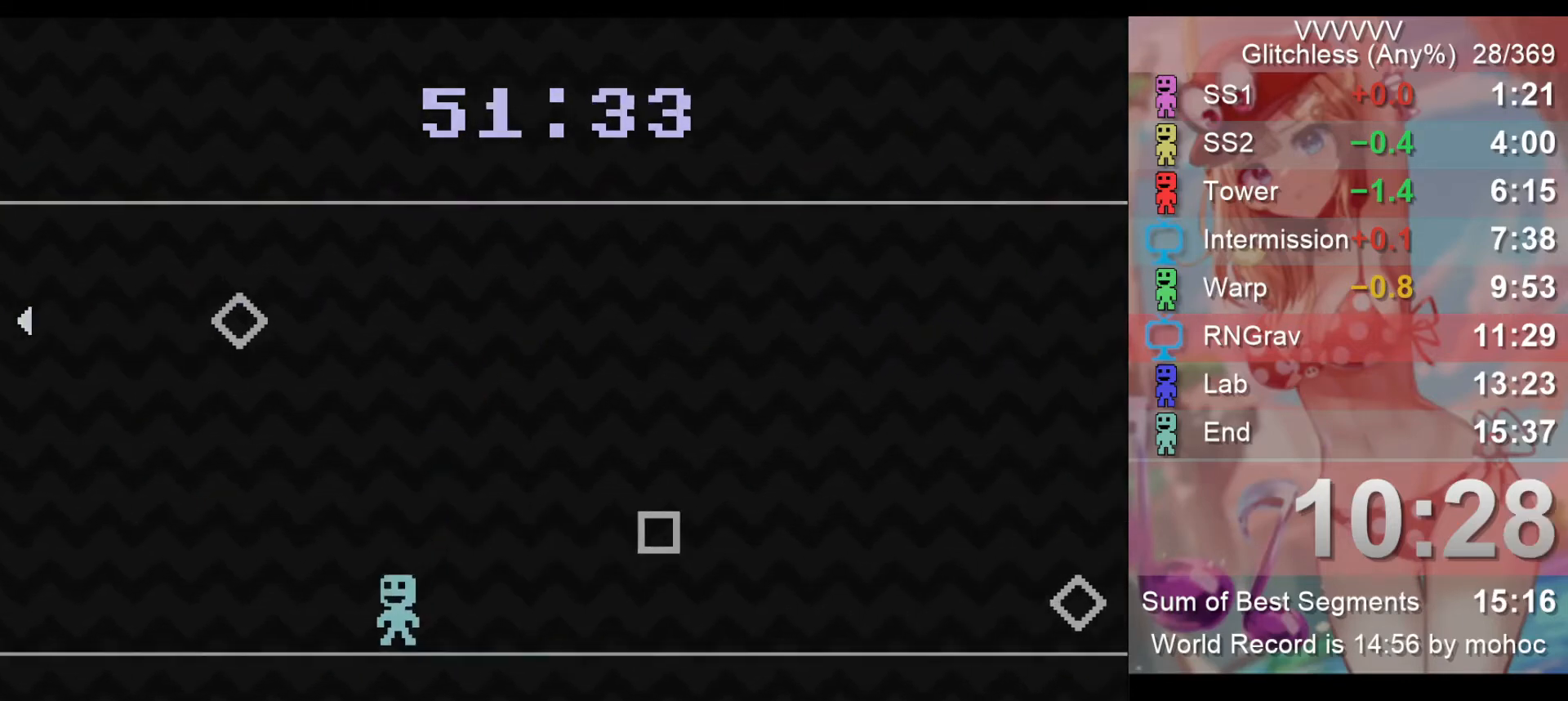
{"keys": ["right"], "events": [[200, "left", "up"], [267, "right", "down"]]}
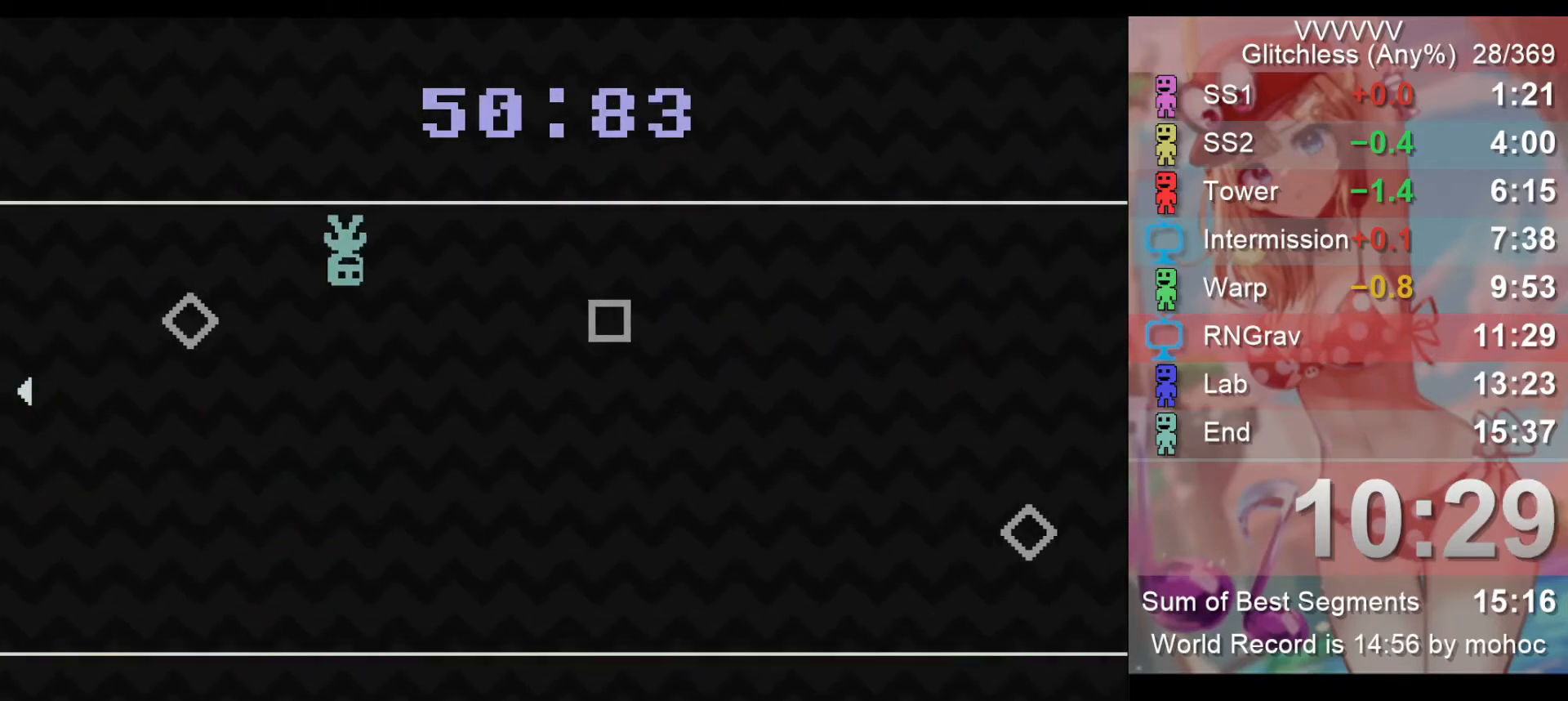
{"keys": ["left"], "events": [[333, "right", "up"], [400, "left", "down"]]}
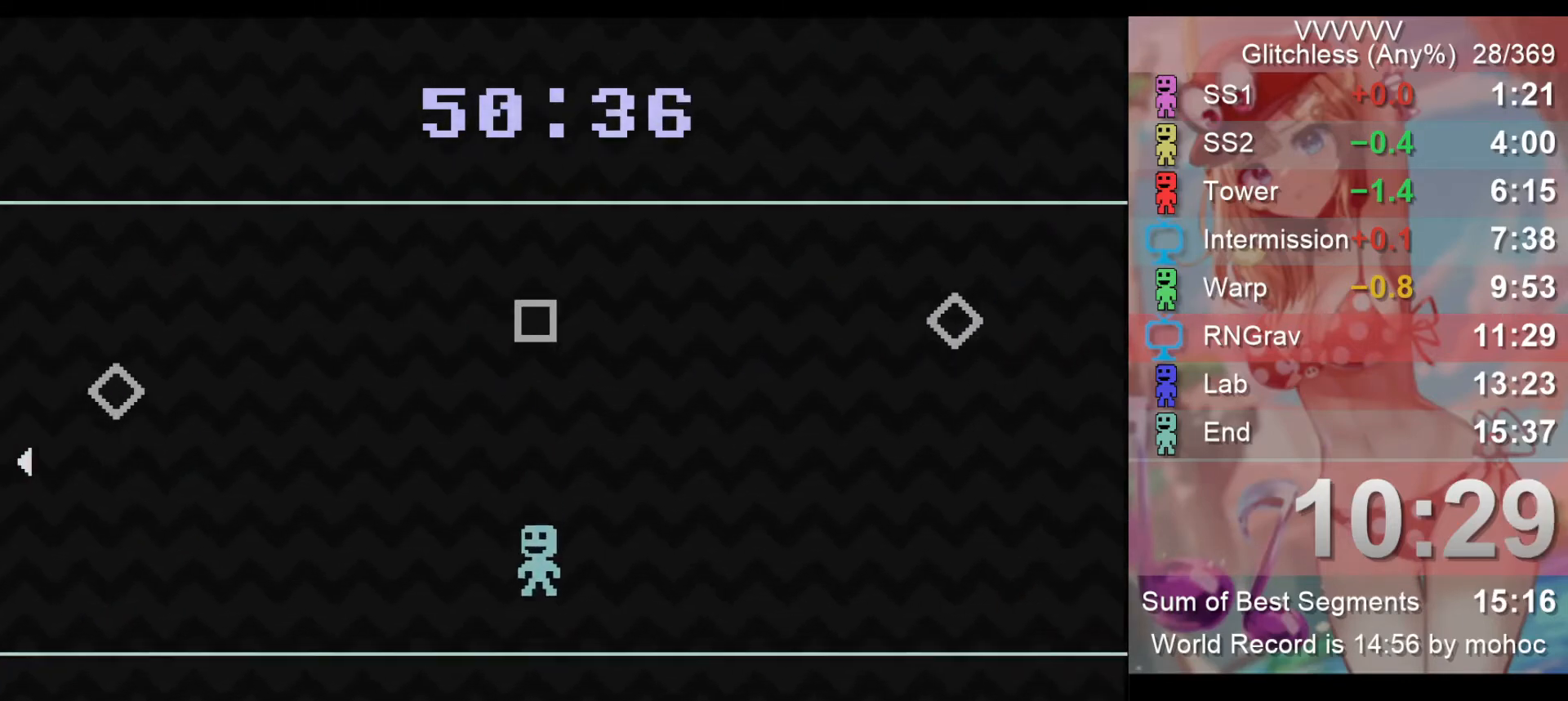
{"keys": ["left"], "events": [[33, "left", "up"], [267, "right", "down"], [367, "right", "up"], [467, "left", "down"]]}
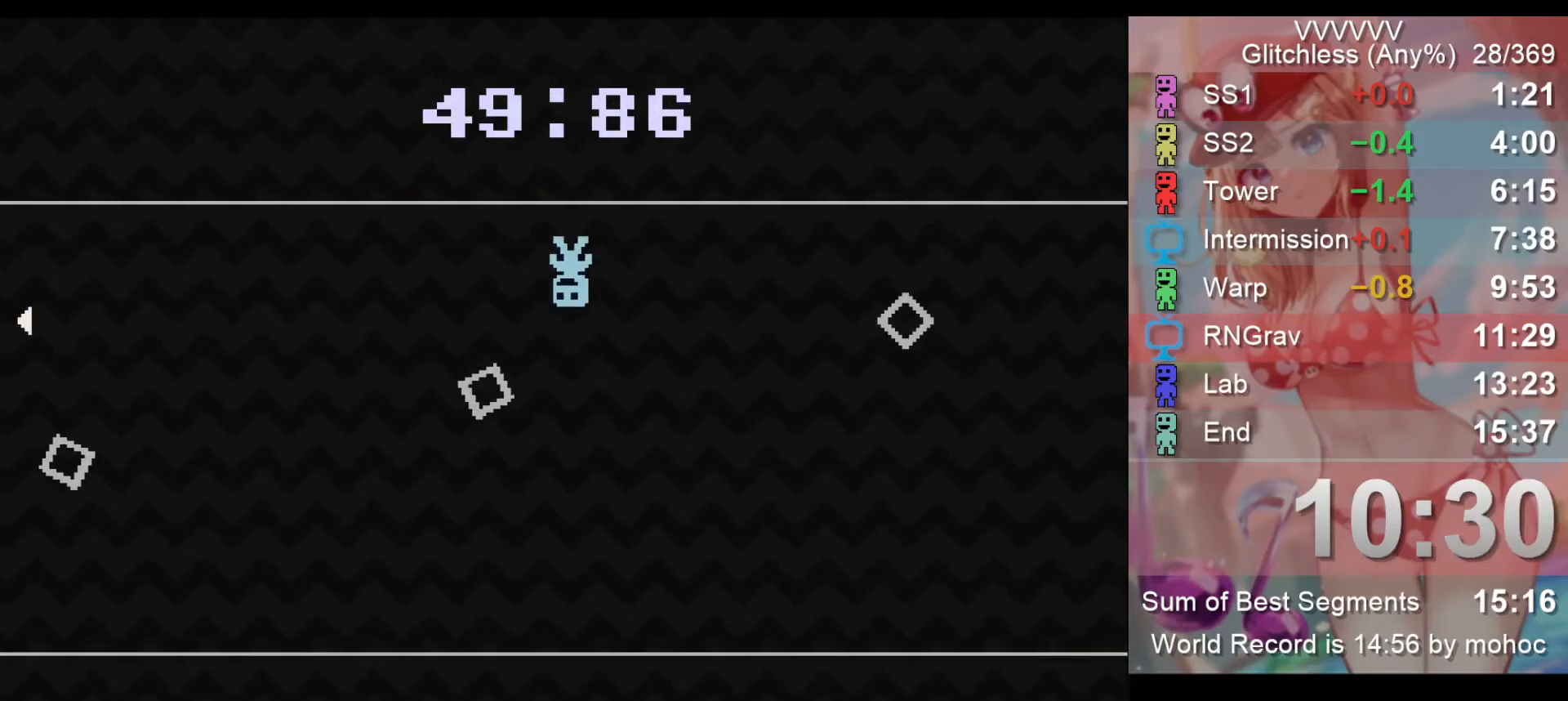
{"keys": ["left"], "events": [[100, "left", "up"], [367, "left", "down"]]}
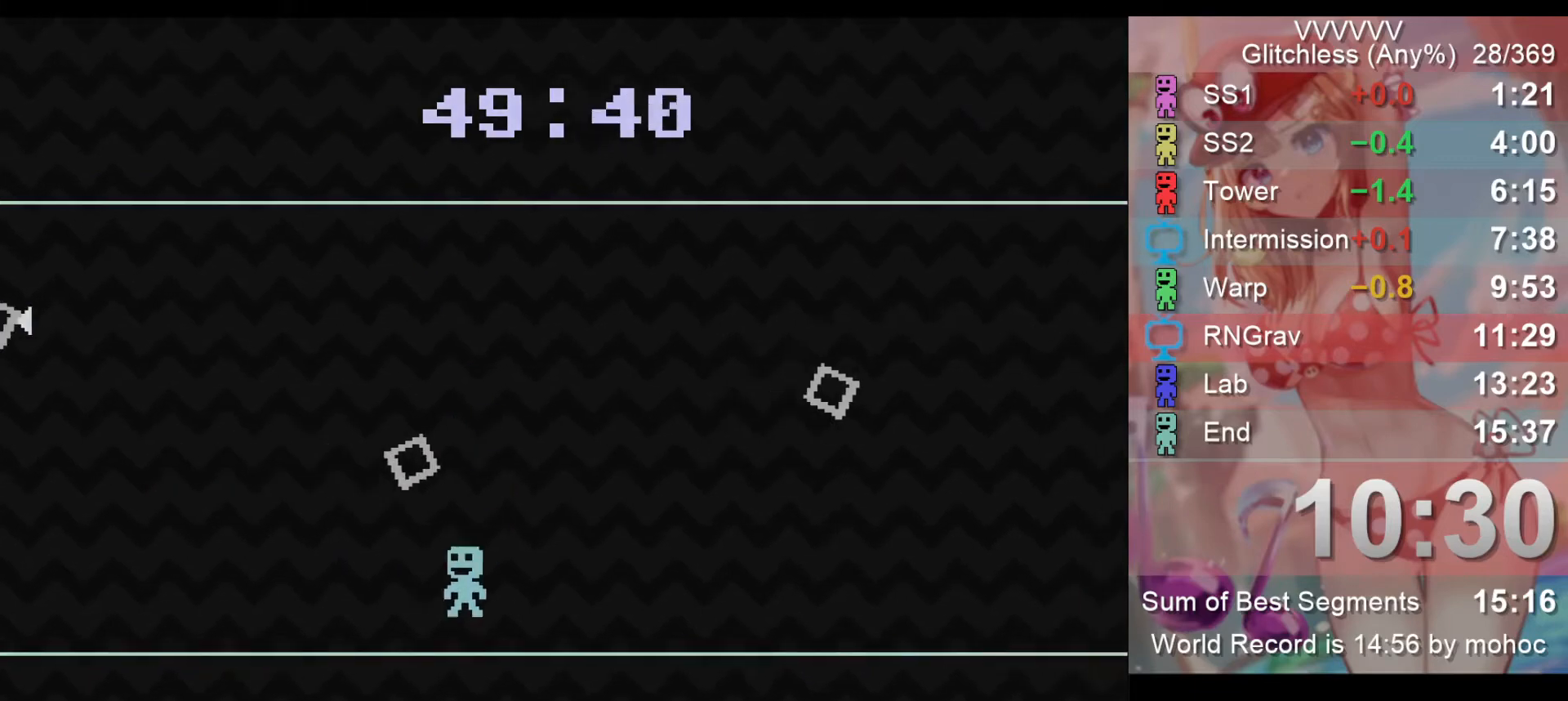
{"keys": ["right"], "events": [[33, "left", "up"], [267, "right", "down"]]}
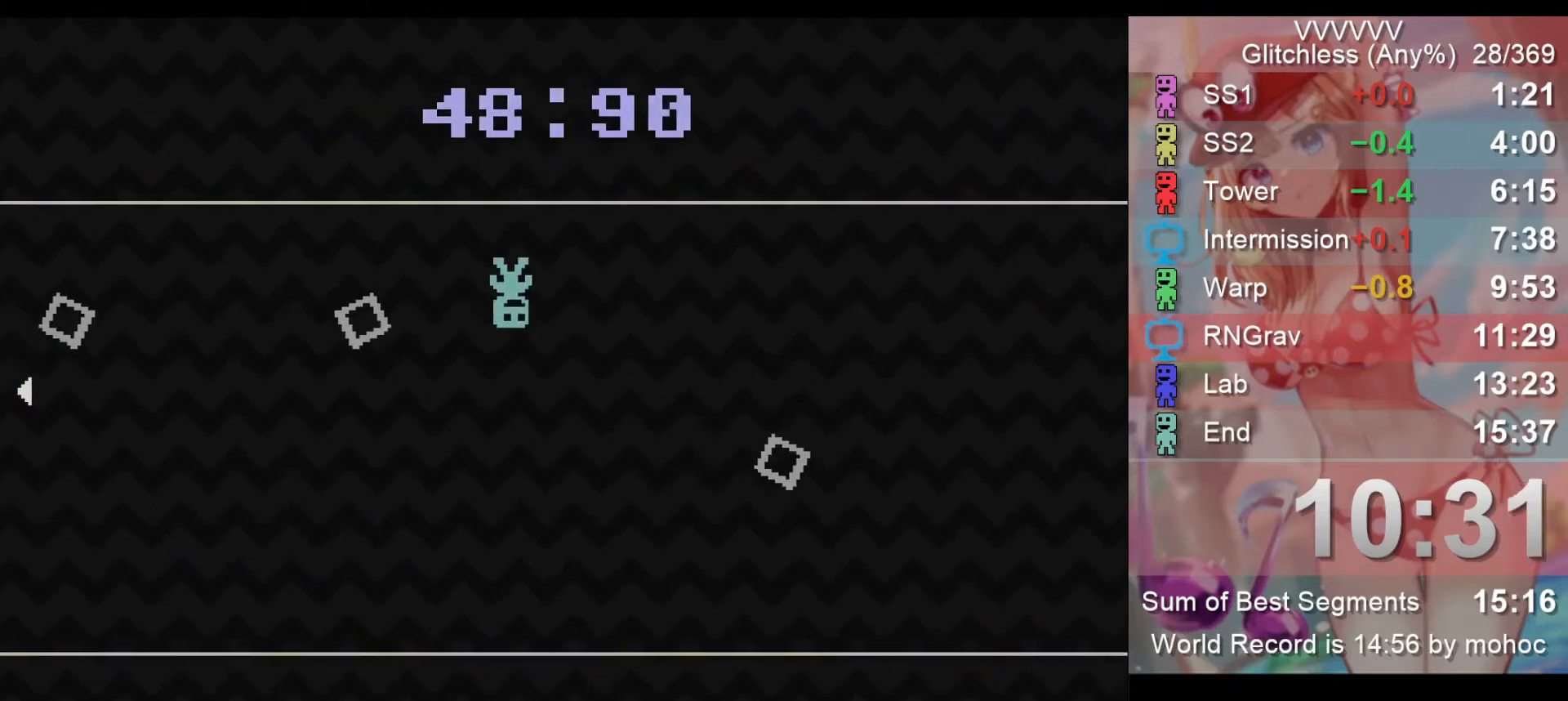
{"keys": ["left"], "events": [[367, "left", "down"], [367, "right", "up"]]}
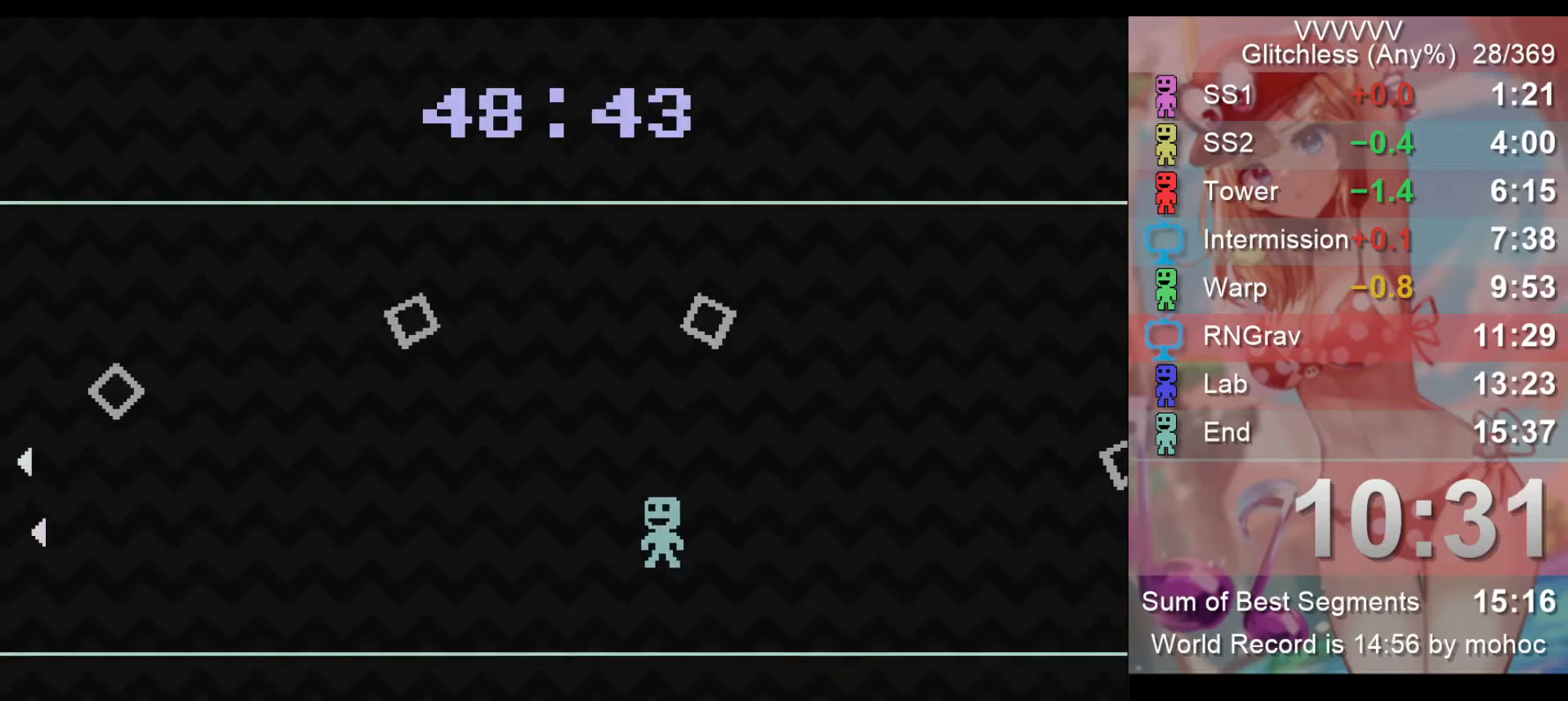
{"keys": [], "events": [[133, "left", "up"], [200, "right", "down"], [367, "right", "up"]]}
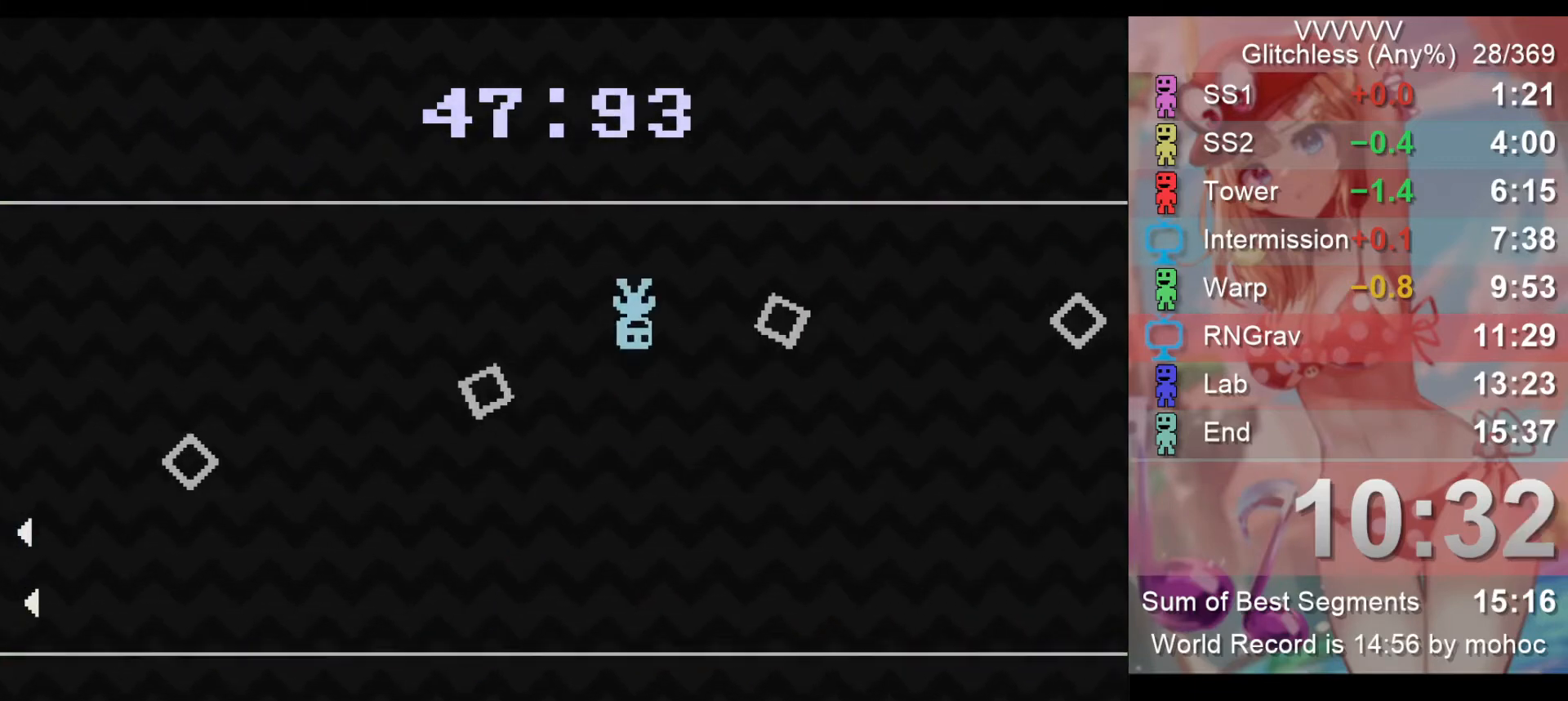
{"keys": ["right"], "events": [[433, "right", "down"]]}
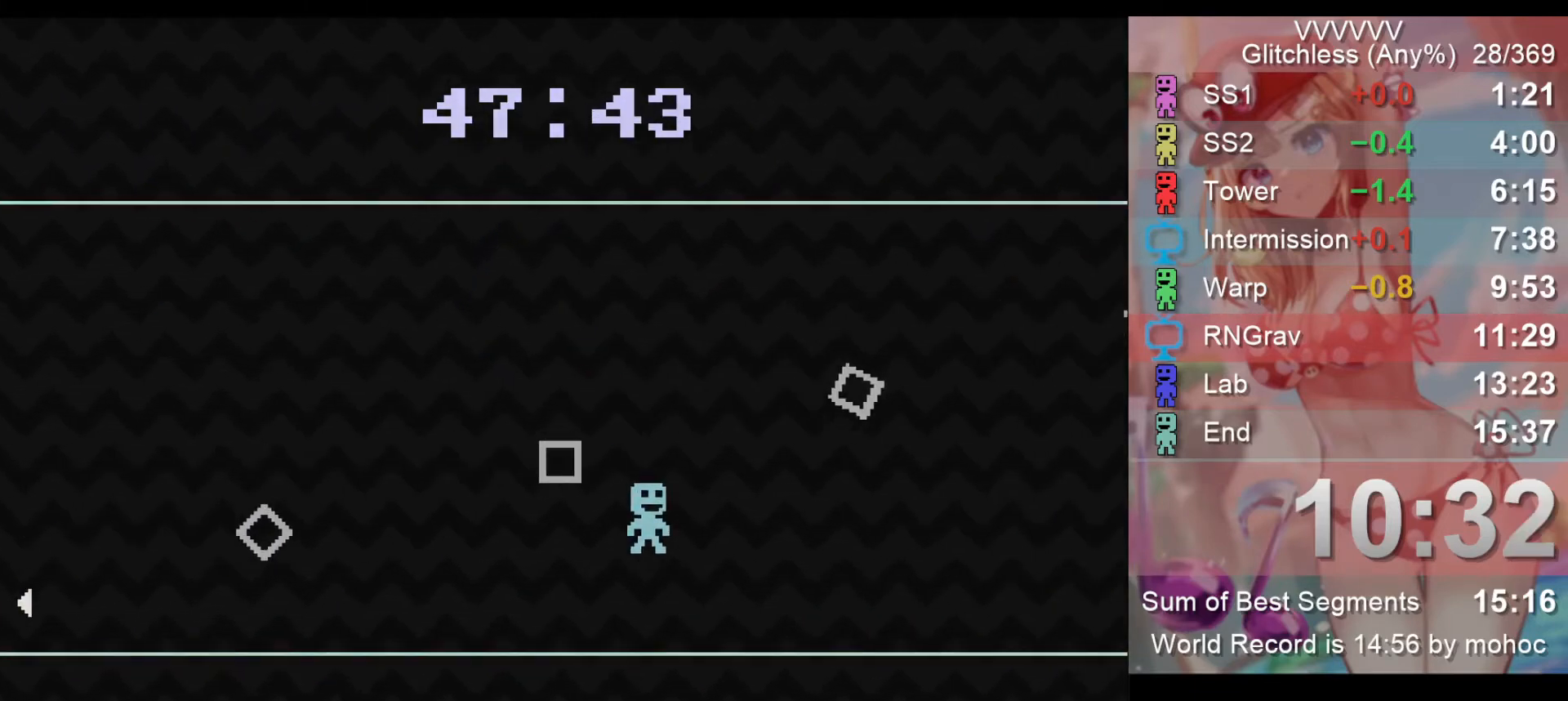
{"keys": [], "events": [[67, "right", "up"]]}
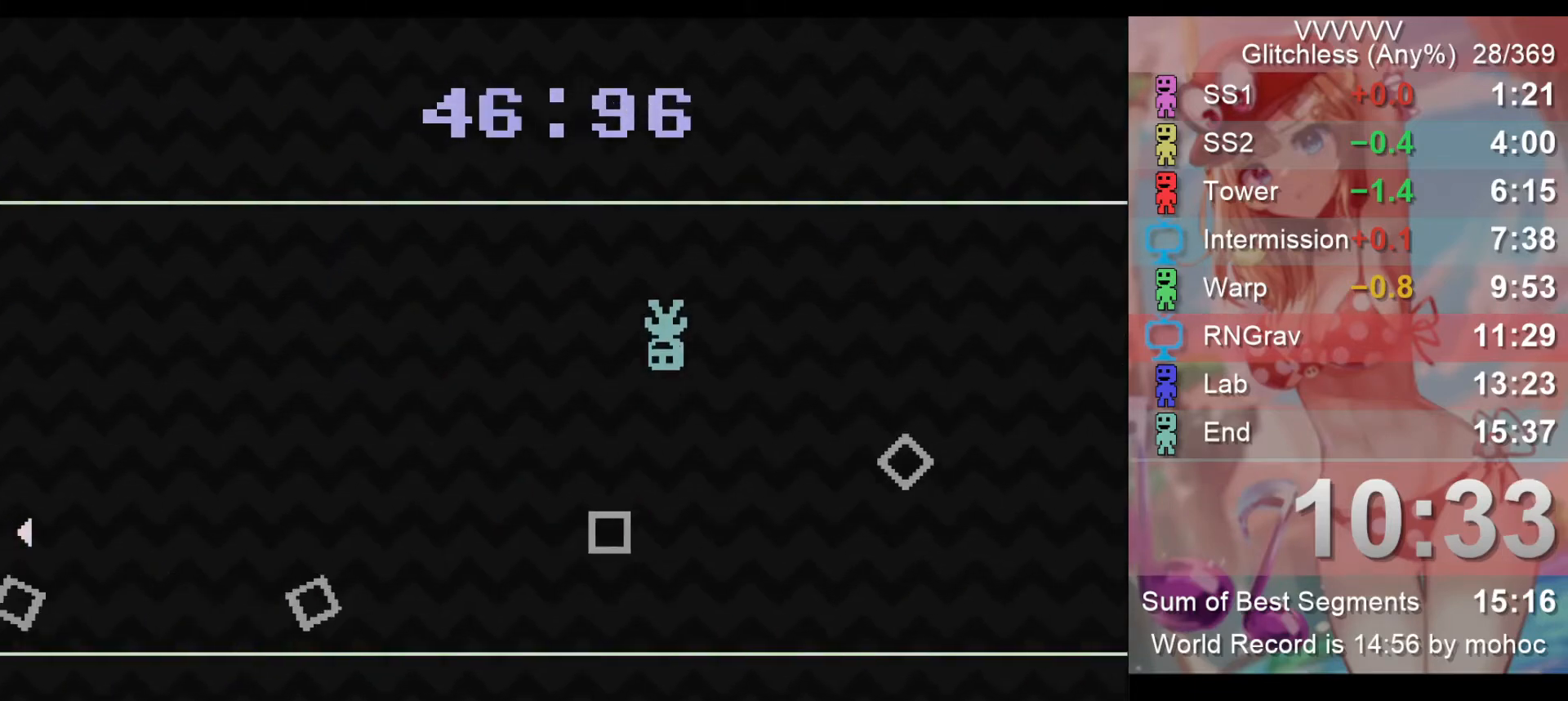
{"keys": ["right"], "events": [[33, "left", "down"], [167, "left", "up"], [500, "right", "down"]]}
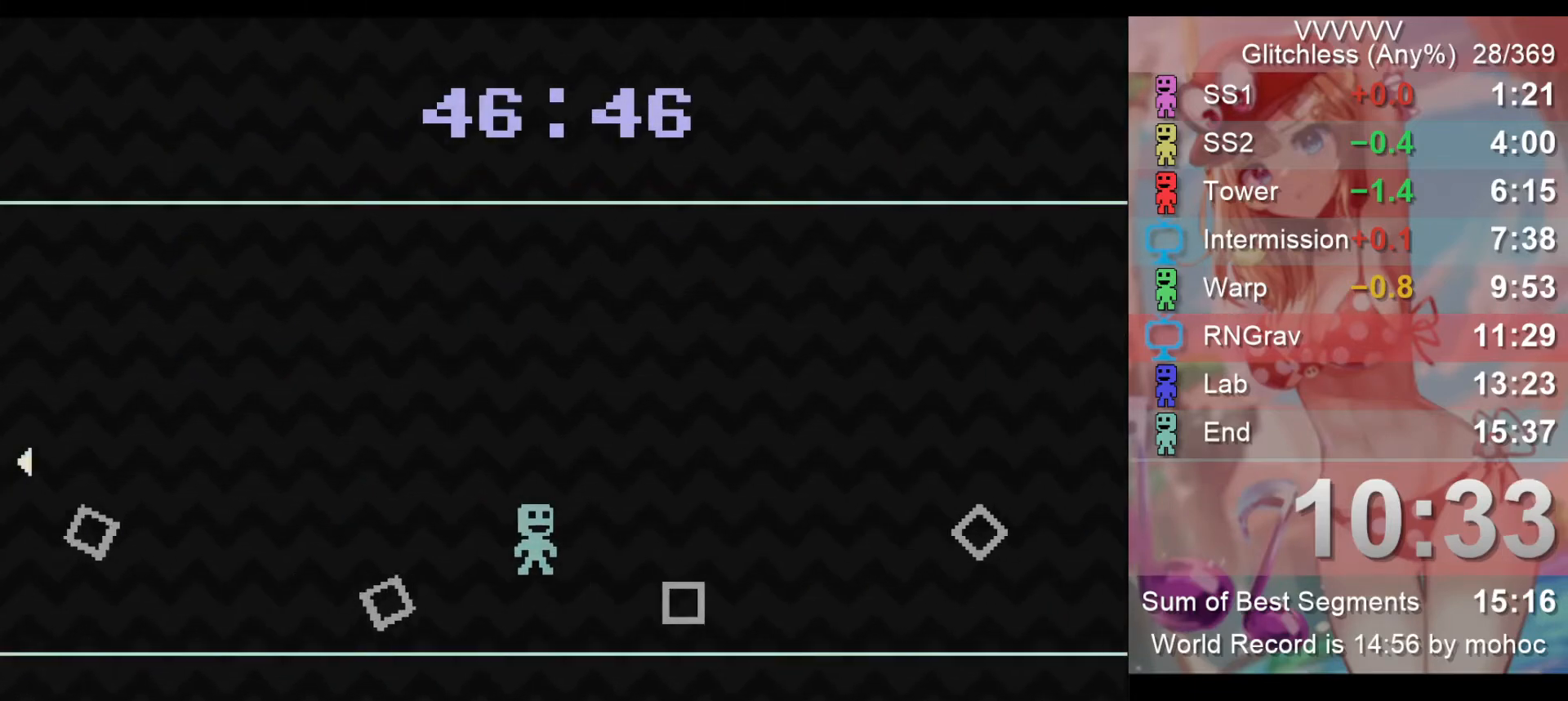
{"keys": ["left"], "events": [[300, "right", "up"], [333, "left", "down"]]}
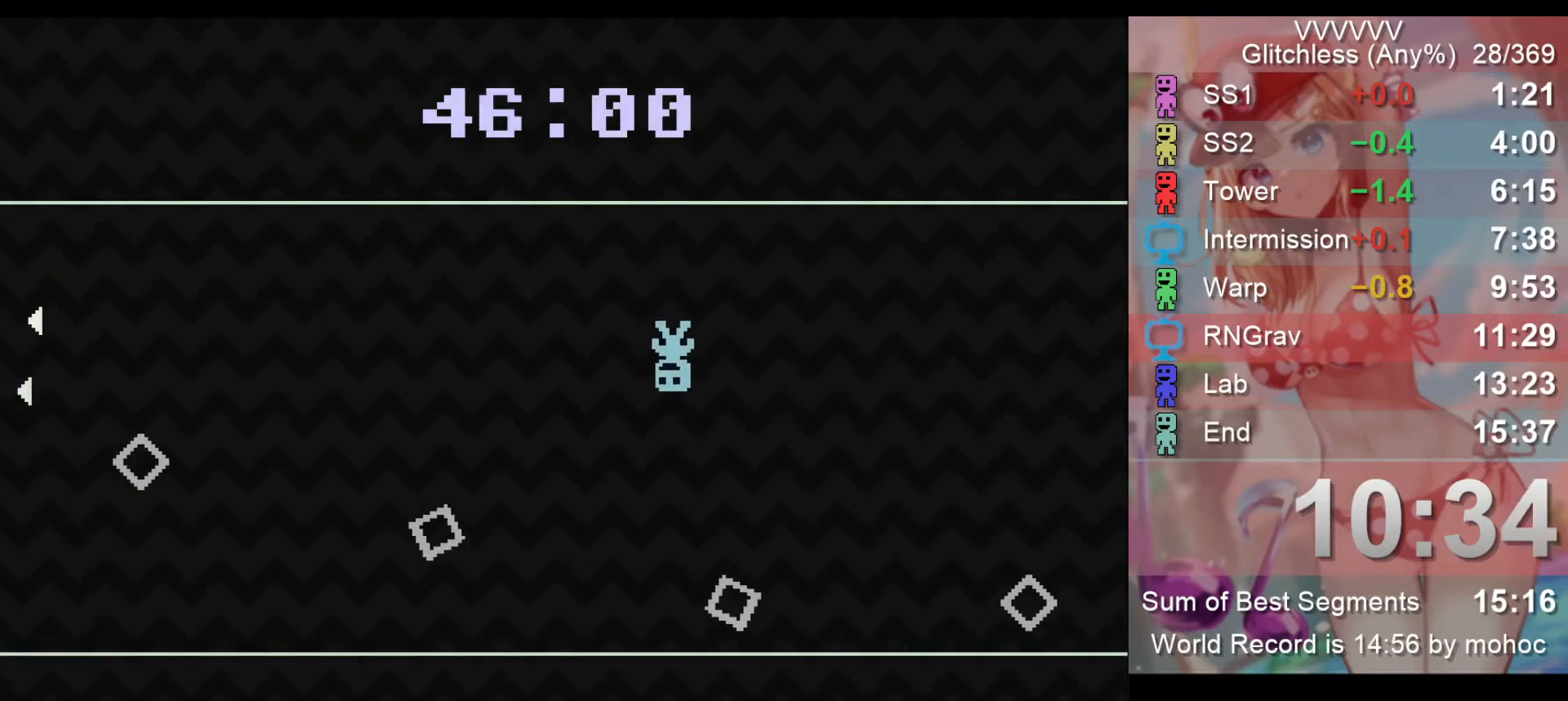
{"keys": [], "events": [[33, "left", "up"], [400, "left", "down"], [500, "left", "up"]]}
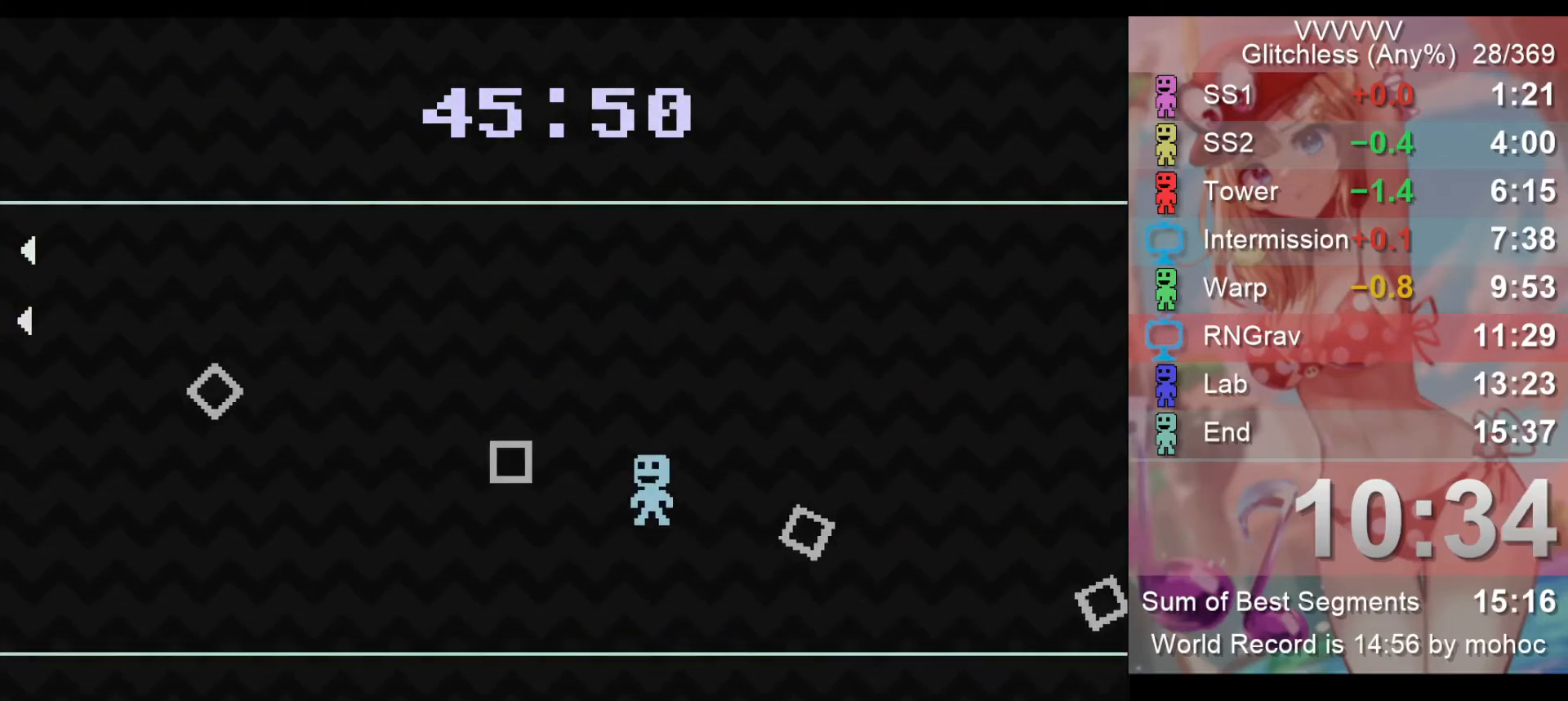
{"keys": ["right"], "events": [[400, "right", "down"]]}